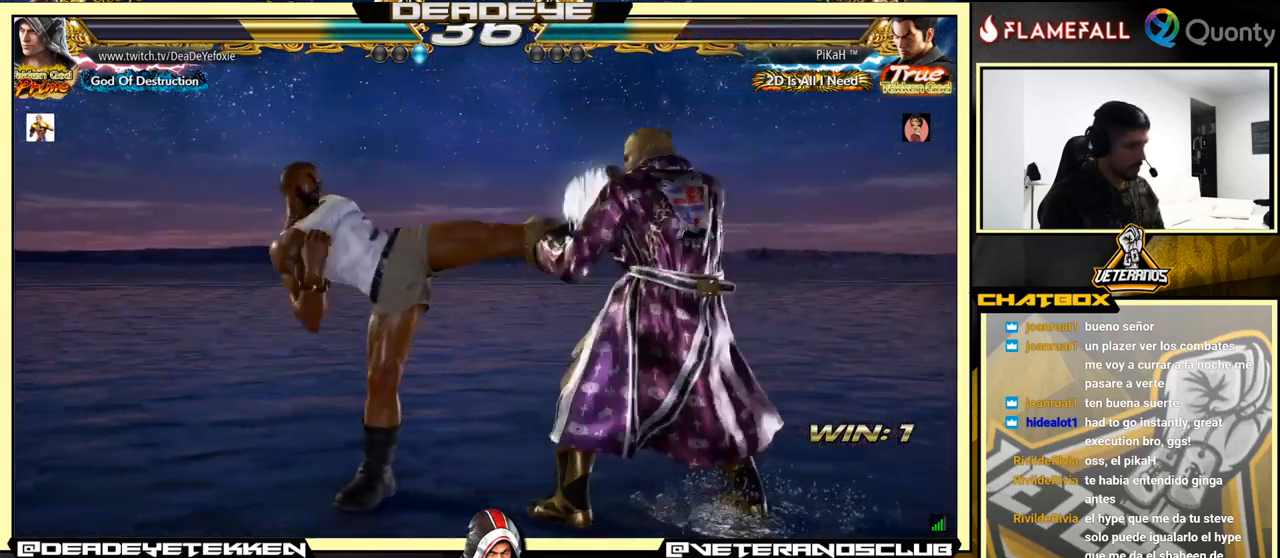
Gameplay with a controller (arcade stick); each line is a JSON object with the inputs held at the frame after it. "events" lists button and stick changes between this image and that frame as [ms after this image, input, new state], when the widget could be followed in between. Not read: L3 R3.
{"buttons": [], "left_stick": "left", "events": [[300, "left_stick", "center"], [367, "left_stick", "left"], [450, "left_stick", "center"], [500, "left_stick", "left"]]}
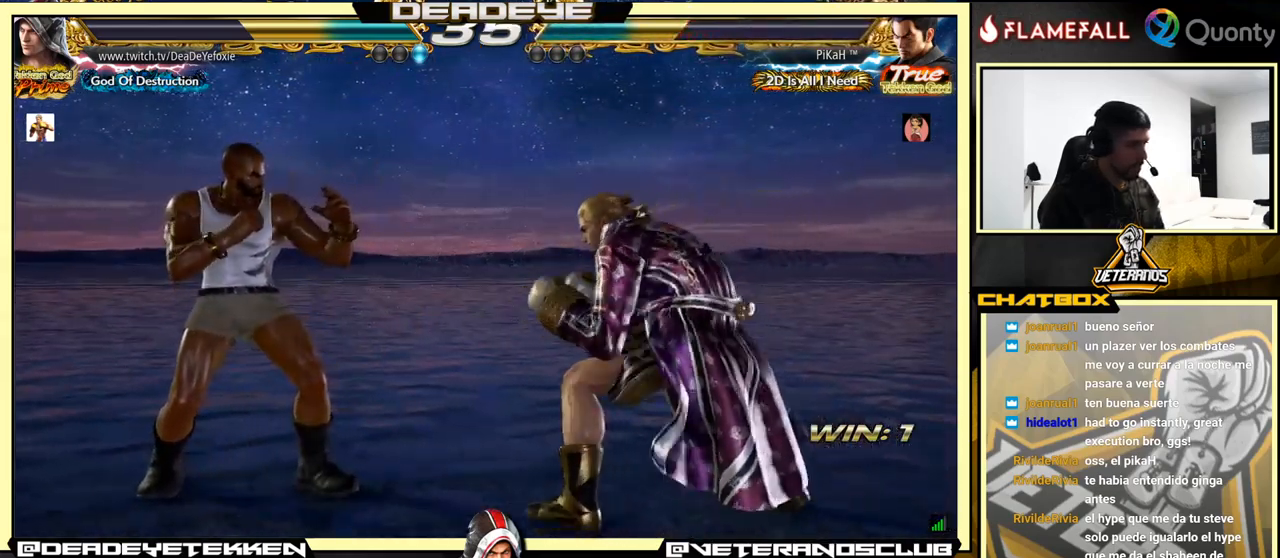
{"buttons": [], "left_stick": "right", "events": [[100, "SQUARE", "down"], [100, "left_stick", "right"], [183, "SQUARE", "up"]]}
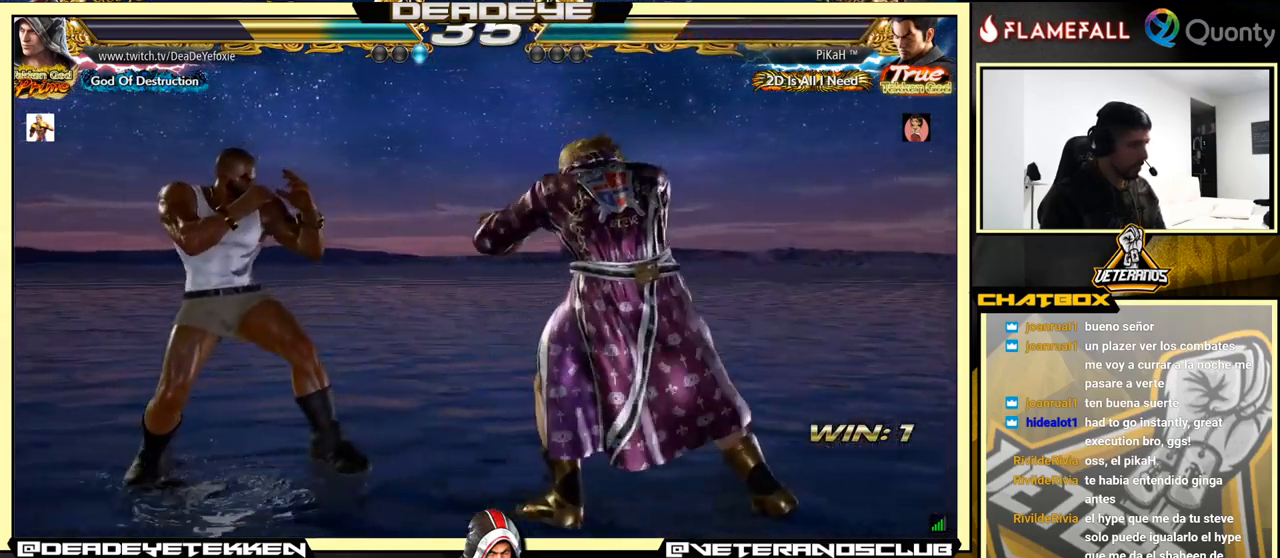
{"buttons": [], "left_stick": "down", "events": [[83, "SQUARE", "down"], [100, "left_stick", "center"], [133, "SQUARE", "up"], [233, "left_stick", "down"], [283, "SQUARE", "down"], [350, "SQUARE", "up"], [383, "SQUARE", "down"], [433, "SQUARE", "up"]]}
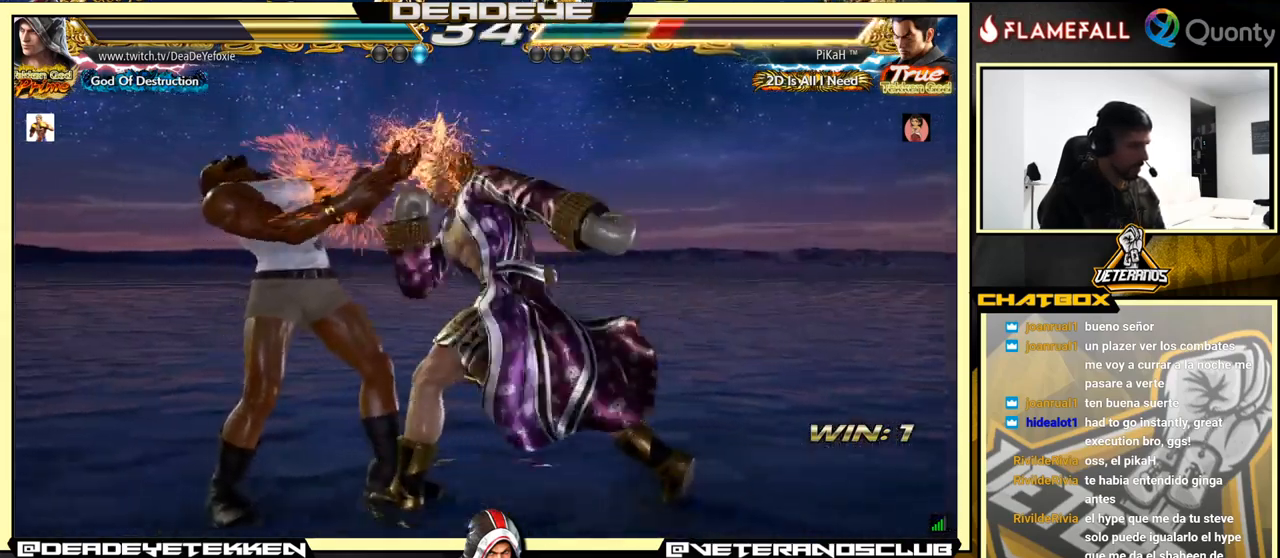
{"buttons": [], "left_stick": "left", "events": [[17, "SQUARE", "down"], [67, "left_stick", "center"], [83, "SQUARE", "up"], [366, "left_stick", "left"], [433, "left_stick", "center"], [499, "left_stick", "left"]]}
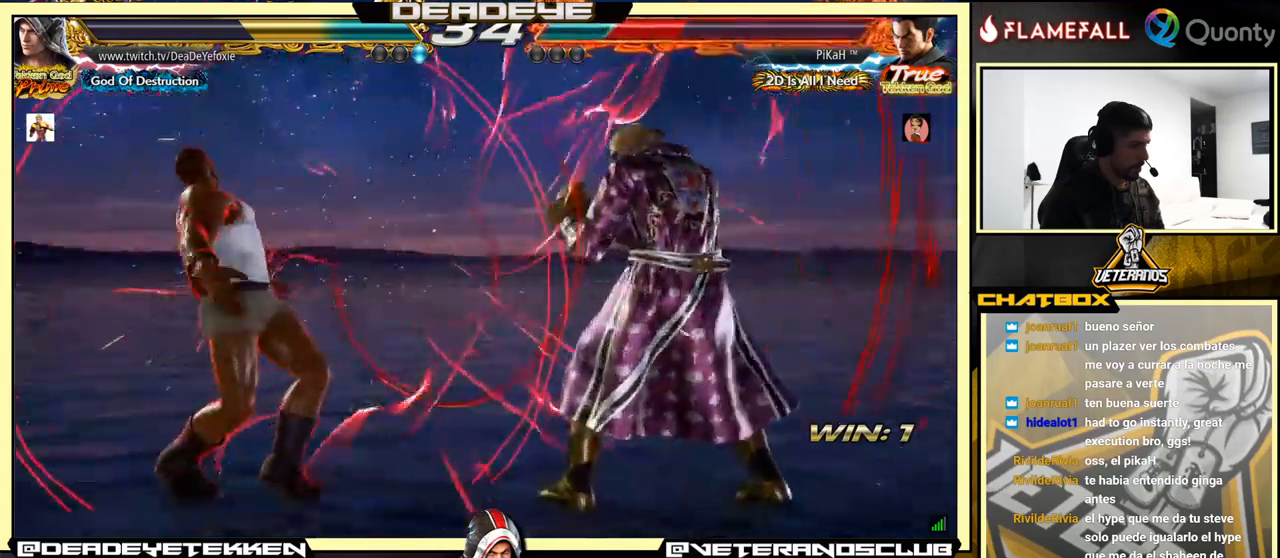
{"buttons": [], "left_stick": "down", "events": [[134, "SQUARE", "down"], [184, "left_stick", "center"], [250, "SQUARE", "up"], [400, "left_stick", "right"], [500, "left_stick", "down"]]}
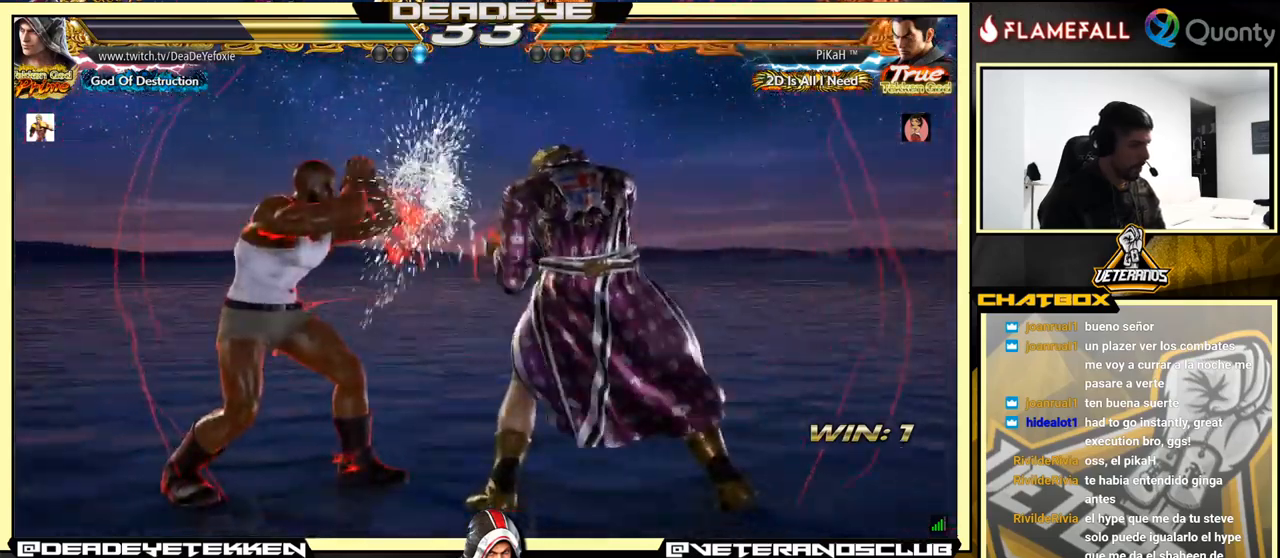
{"buttons": [], "left_stick": "left", "events": [[50, "left_stick", "left"], [84, "TRIANGLE", "down"], [367, "TRIANGLE", "up"]]}
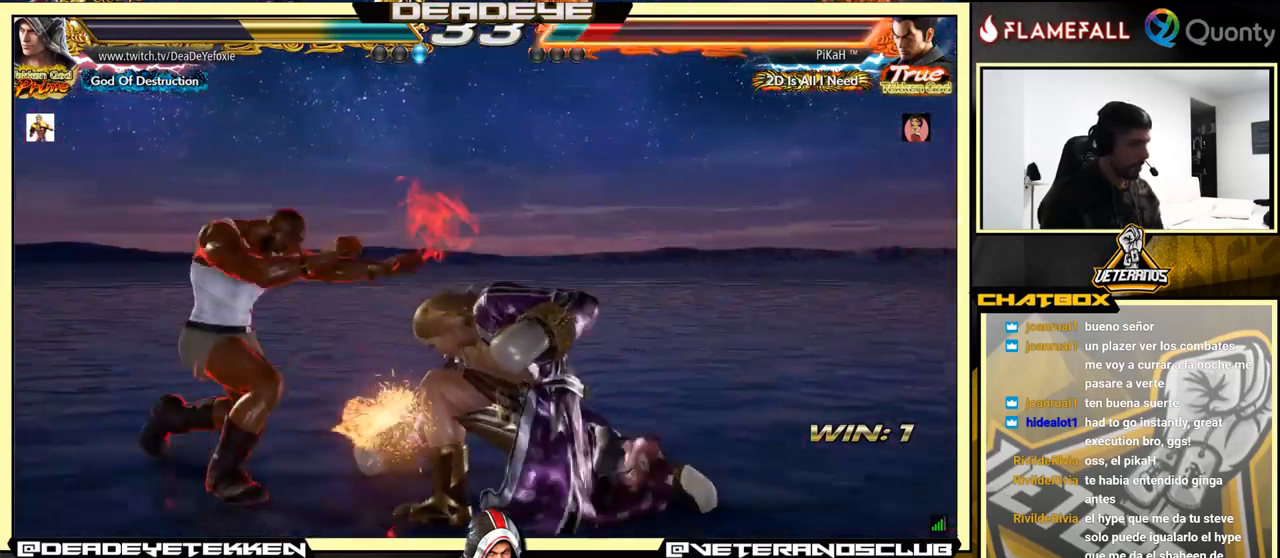
{"buttons": [], "left_stick": "left", "events": [[417, "TRIANGLE", "down"], [450, "TRIANGLE", "up"]]}
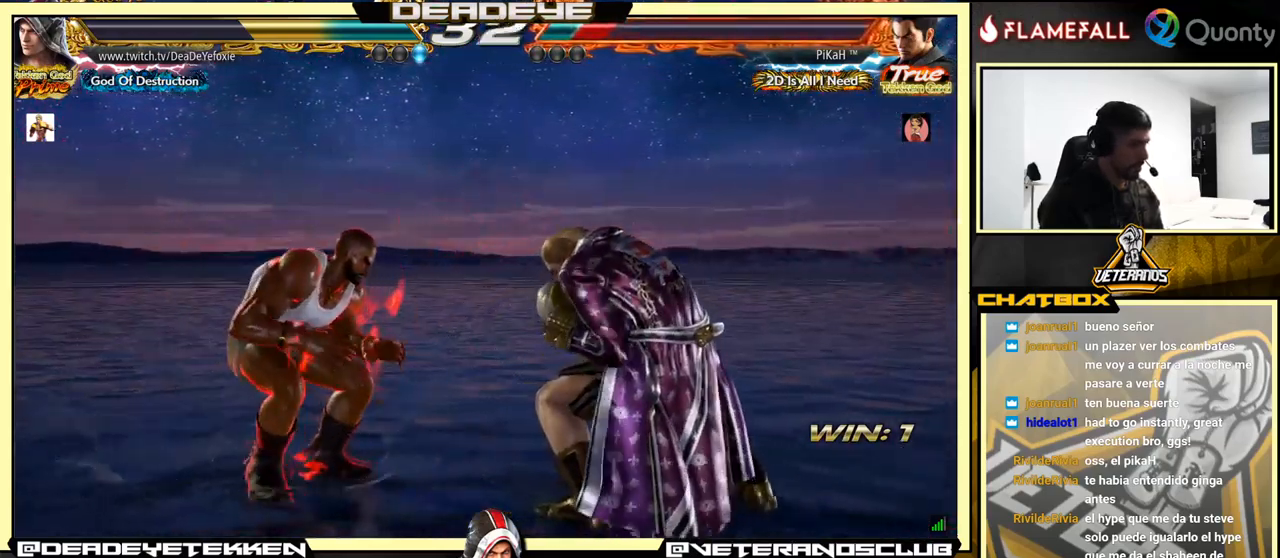
{"buttons": [], "left_stick": "left", "events": [[34, "TRIANGLE", "down"], [50, "TRIANGLE", "up"]]}
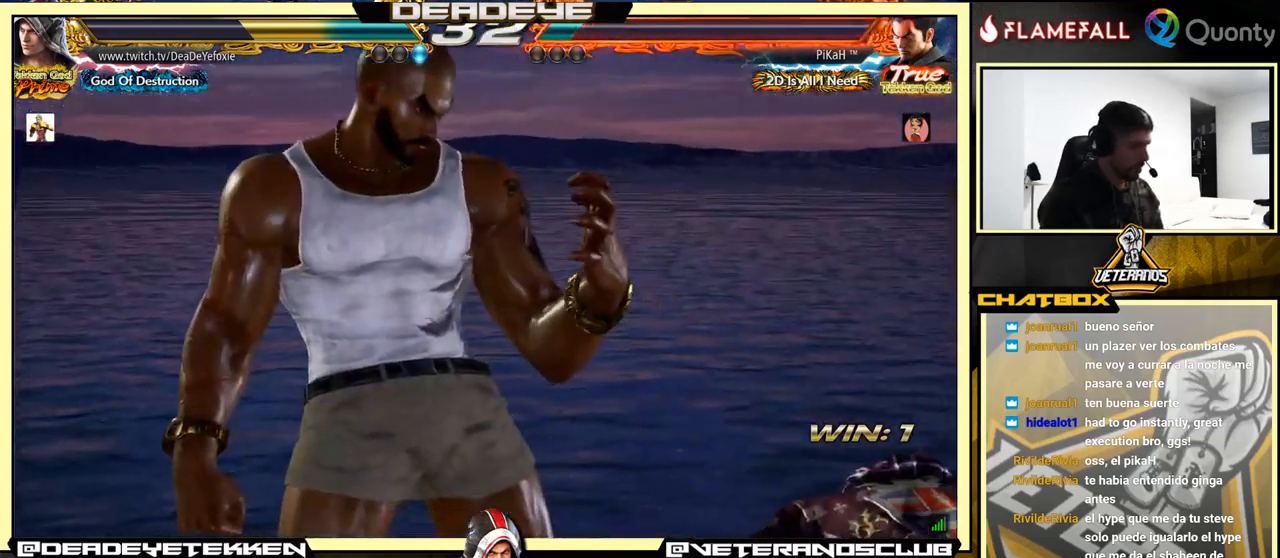
{"buttons": [], "left_stick": "right", "events": [[234, "left_stick", "center"], [284, "left_stick", "right"]]}
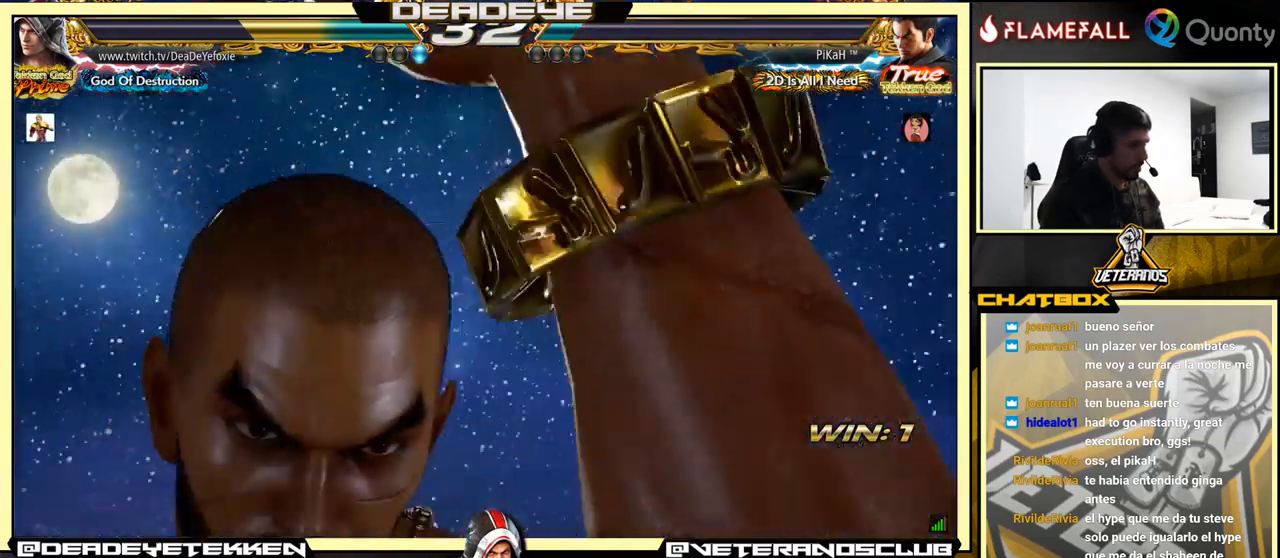
{"buttons": ["TRIANGLE"], "left_stick": "center", "events": [[100, "left_stick", "center"], [500, "TRIANGLE", "down"]]}
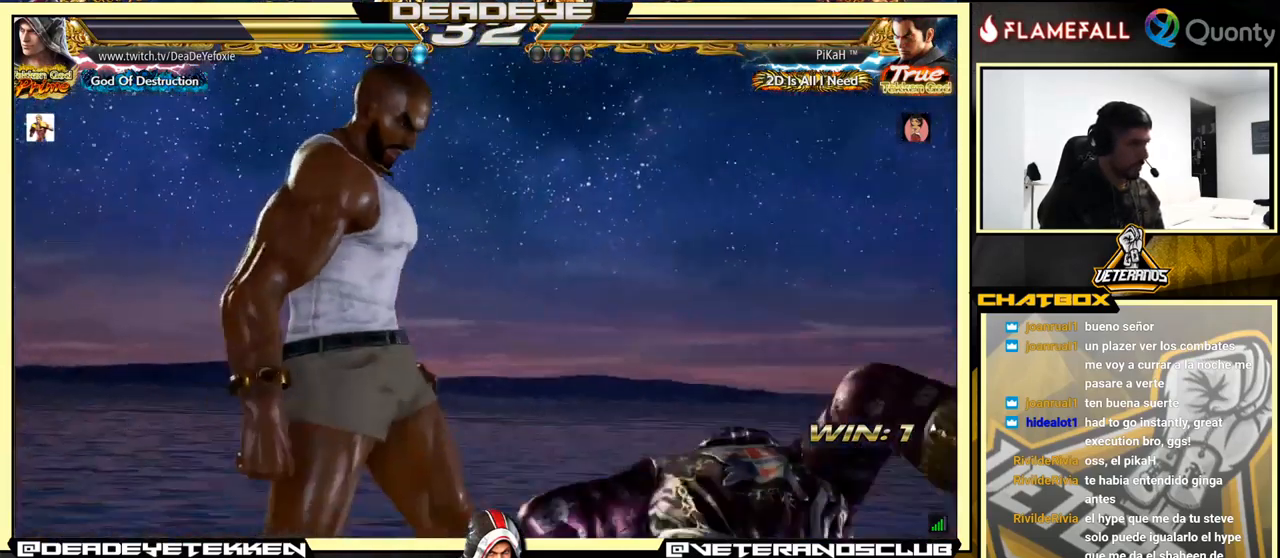
{"buttons": [], "left_stick": "center", "events": [[17, "R1", "down"], [17, "SQUARE", "down"], [84, "R1", "up"], [84, "TRIANGLE", "up"], [100, "SQUARE", "up"], [250, "R1", "down"], [250, "SQUARE", "down"], [250, "TRIANGLE", "down"], [300, "TRIANGLE", "up"], [317, "R1", "up"], [317, "SQUARE", "up"]]}
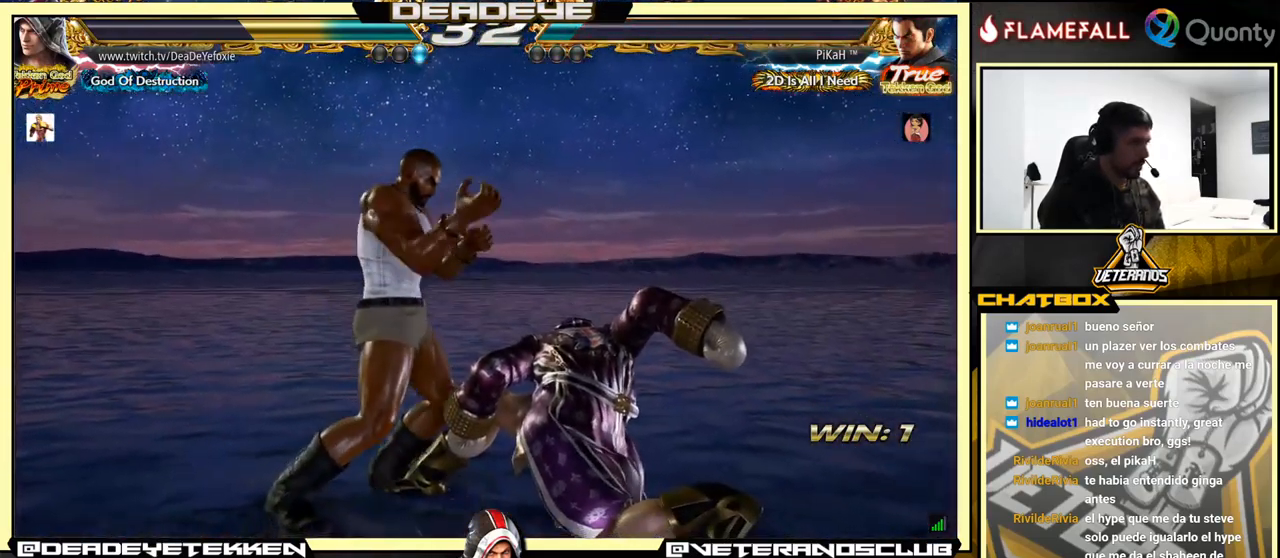
{"buttons": ["SQUARE", "TRIANGLE", "R1"], "left_stick": "center", "events": [[100, "R1", "down"], [100, "SQUARE", "down"], [100, "TRIANGLE", "down"], [150, "R1", "up"], [167, "SQUARE", "up"], [167, "TRIANGLE", "up"], [400, "CIRCLE", "down"], [400, "R1", "down"], [400, "SQUARE", "down"], [400, "TRIANGLE", "down"], [417, "CIRCLE", "up"]]}
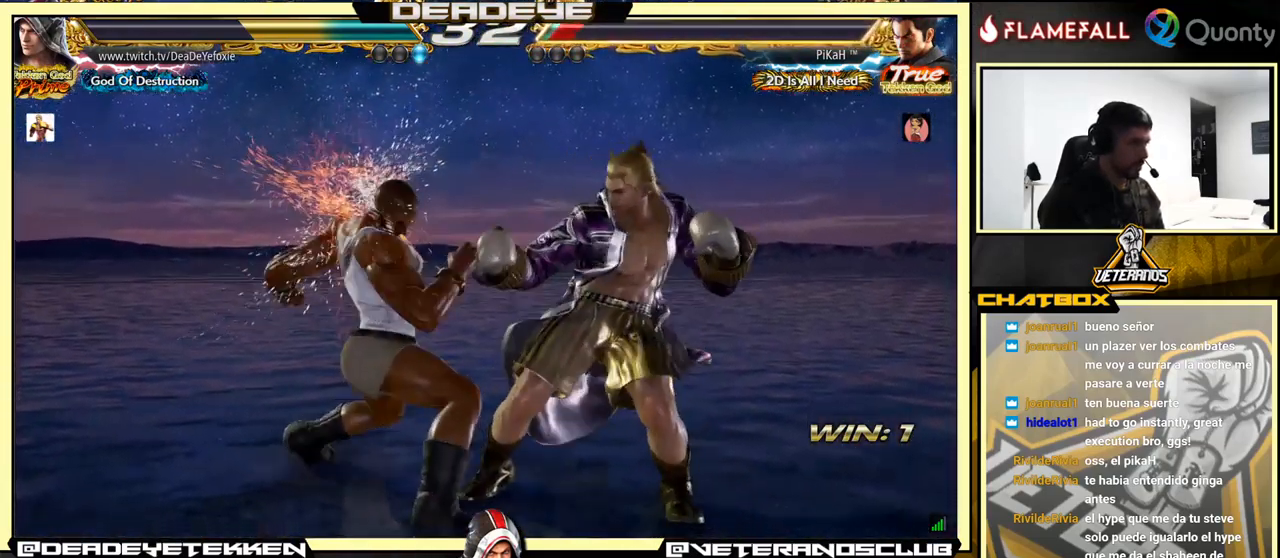
{"buttons": [], "left_stick": "right", "events": [[17, "SQUARE", "up"], [34, "R1", "up"], [34, "TRIANGLE", "up"], [200, "left_stick", "right"]]}
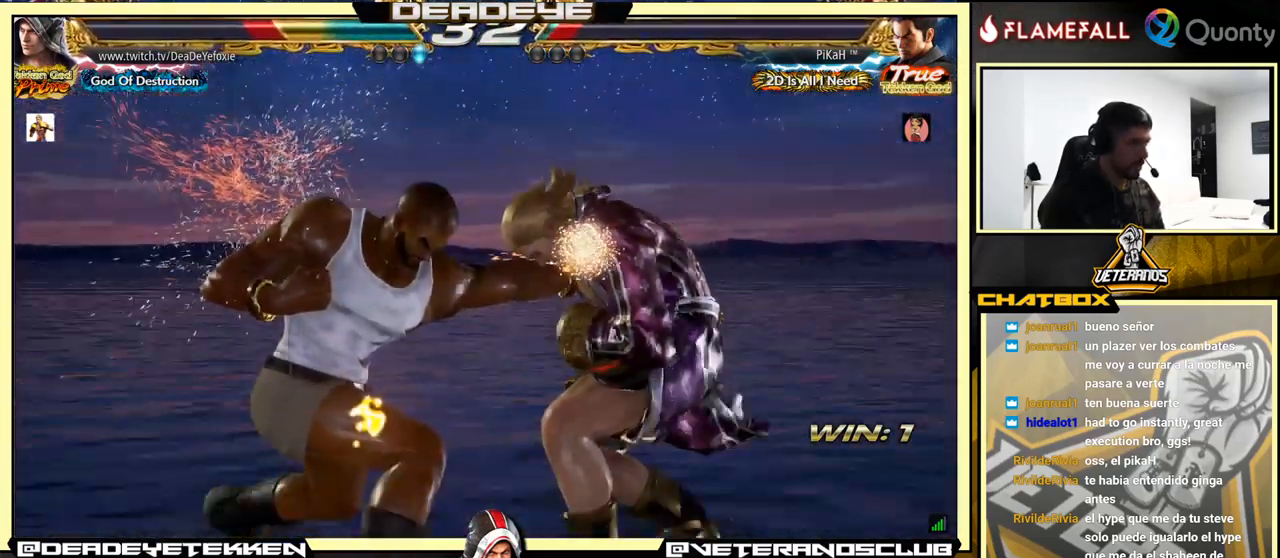
{"buttons": [], "left_stick": "right", "events": []}
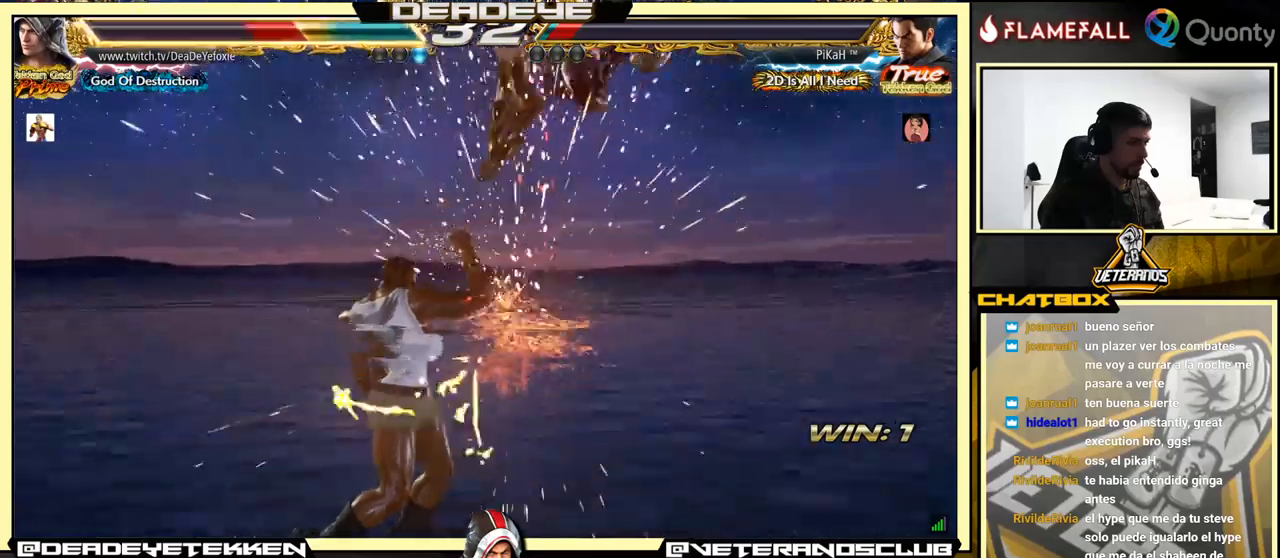
{"buttons": [], "left_stick": "right", "events": []}
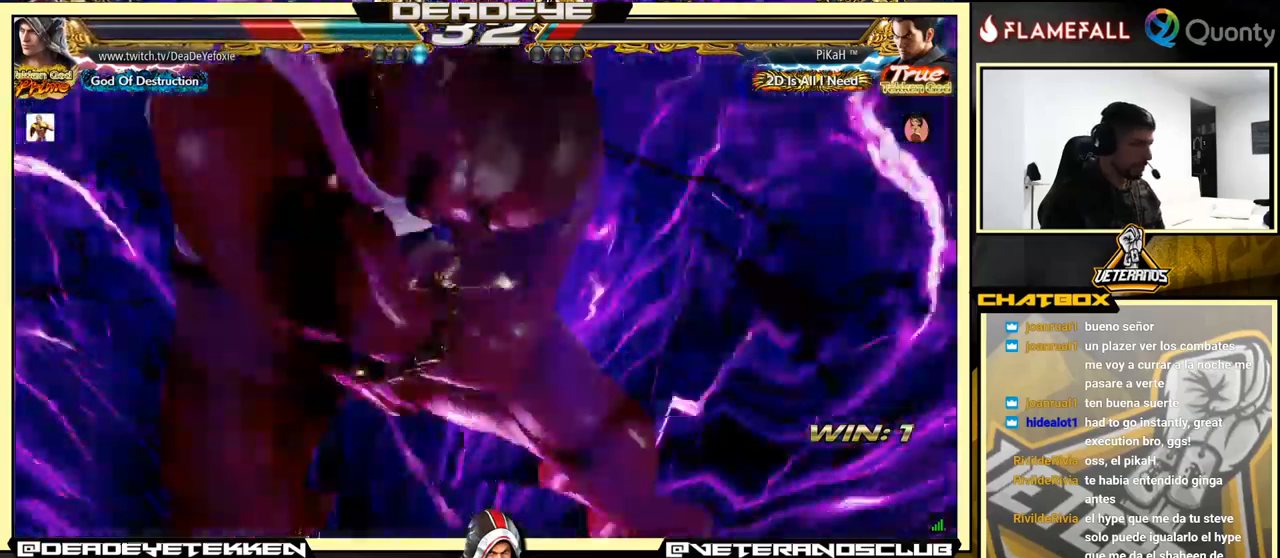
{"buttons": [], "left_stick": "right", "events": []}
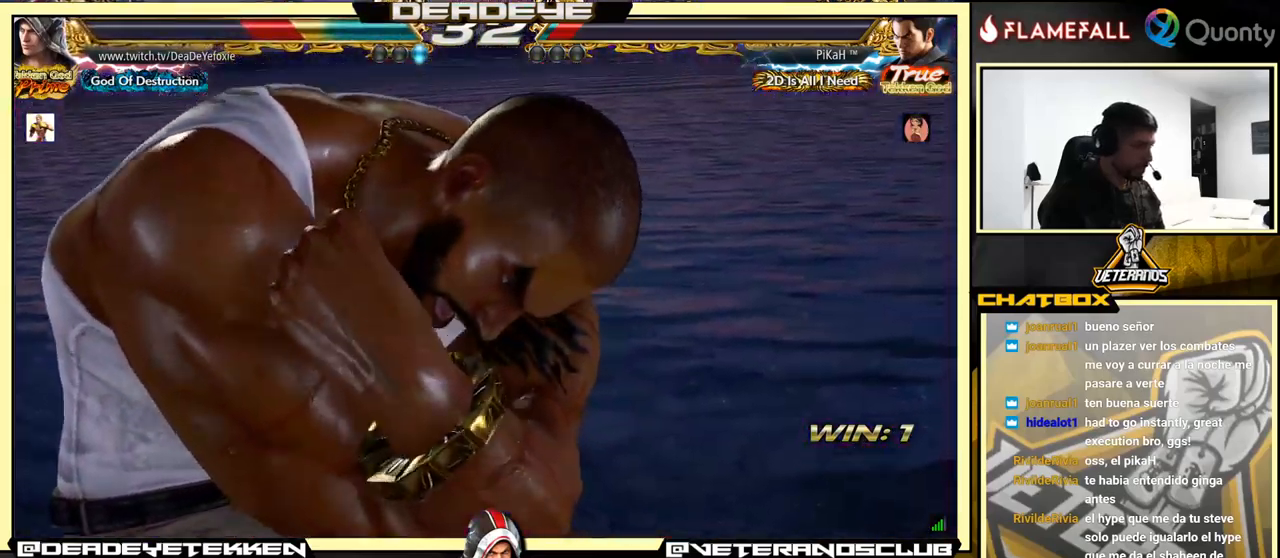
{"buttons": [], "left_stick": "right", "events": []}
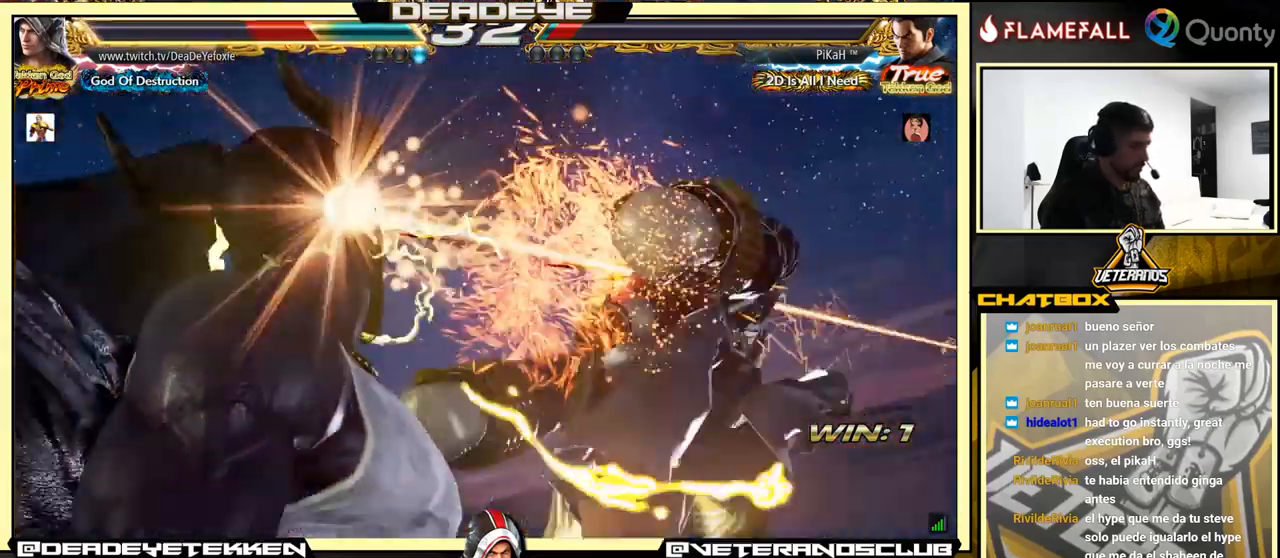
{"buttons": [], "left_stick": "right", "events": []}
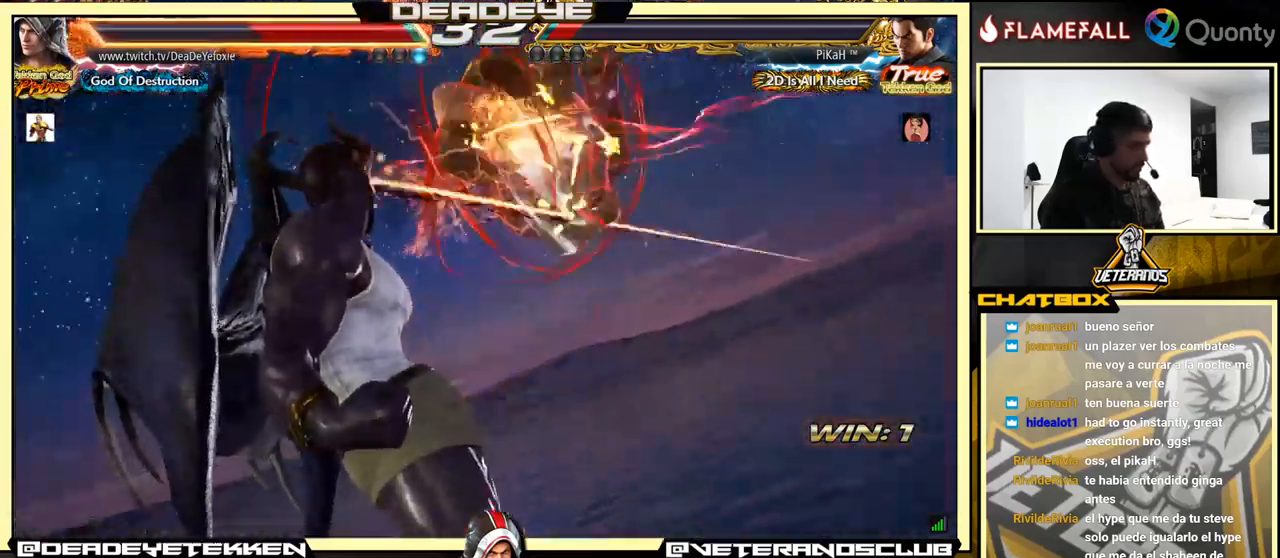
{"buttons": [], "left_stick": "center", "events": [[266, "left_stick", "center"]]}
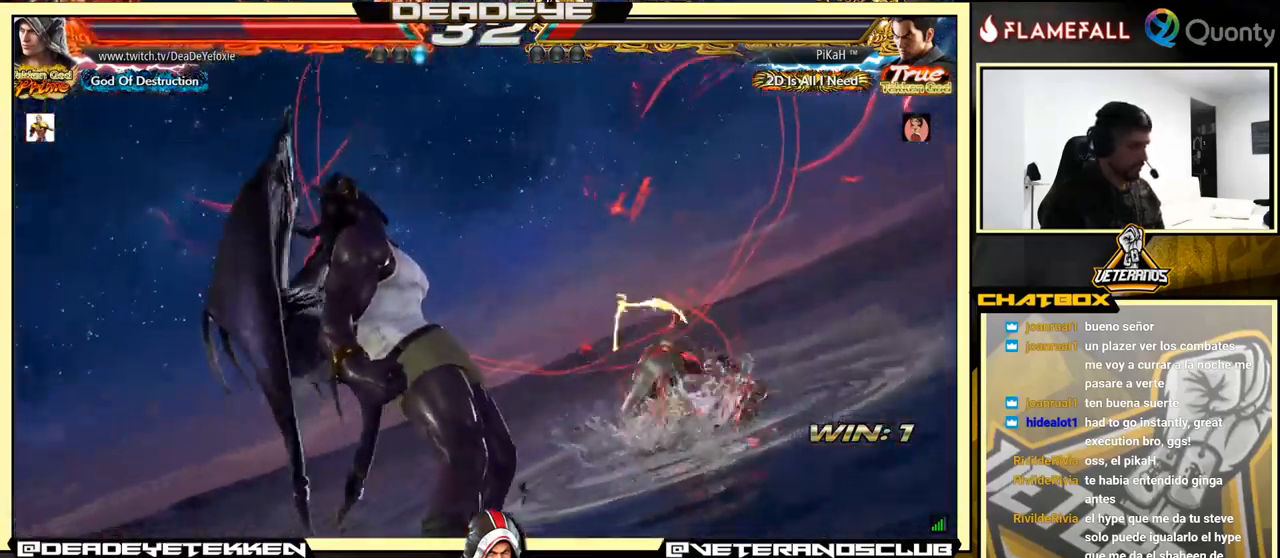
{"buttons": [], "left_stick": "center", "events": []}
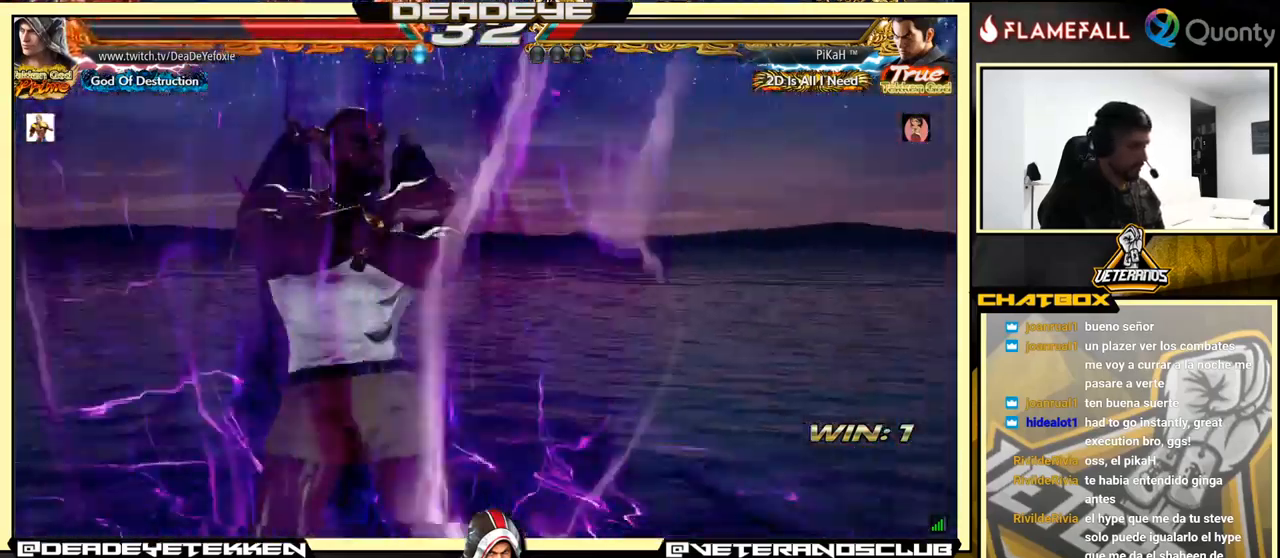
{"buttons": [], "left_stick": "center", "events": []}
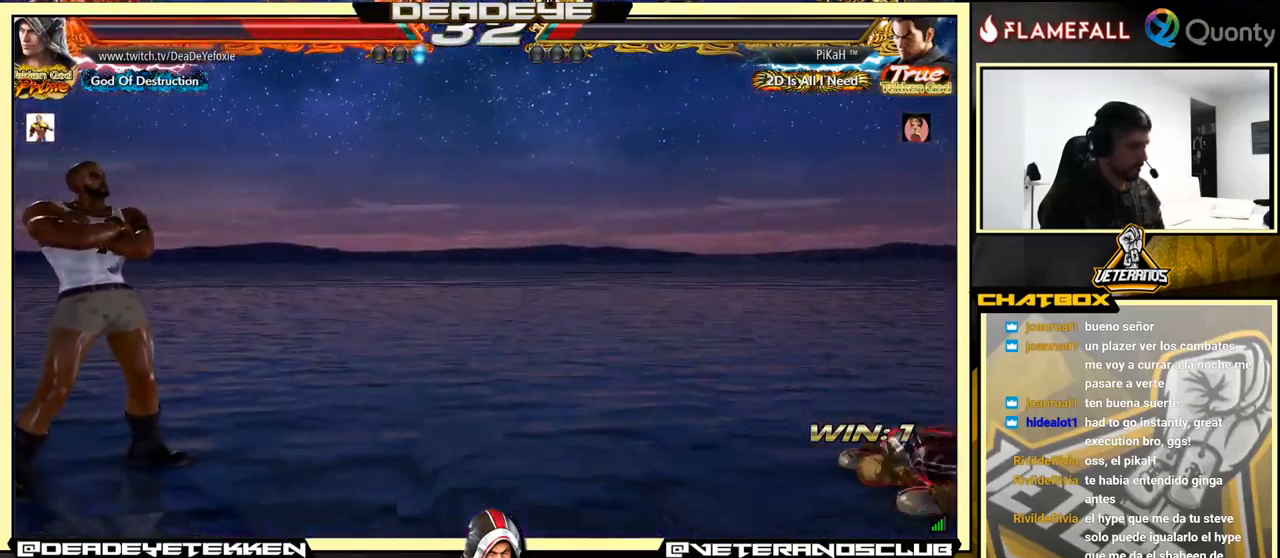
{"buttons": [], "left_stick": "center", "events": [[66, "left_stick", "up"], [416, "left_stick", "center"]]}
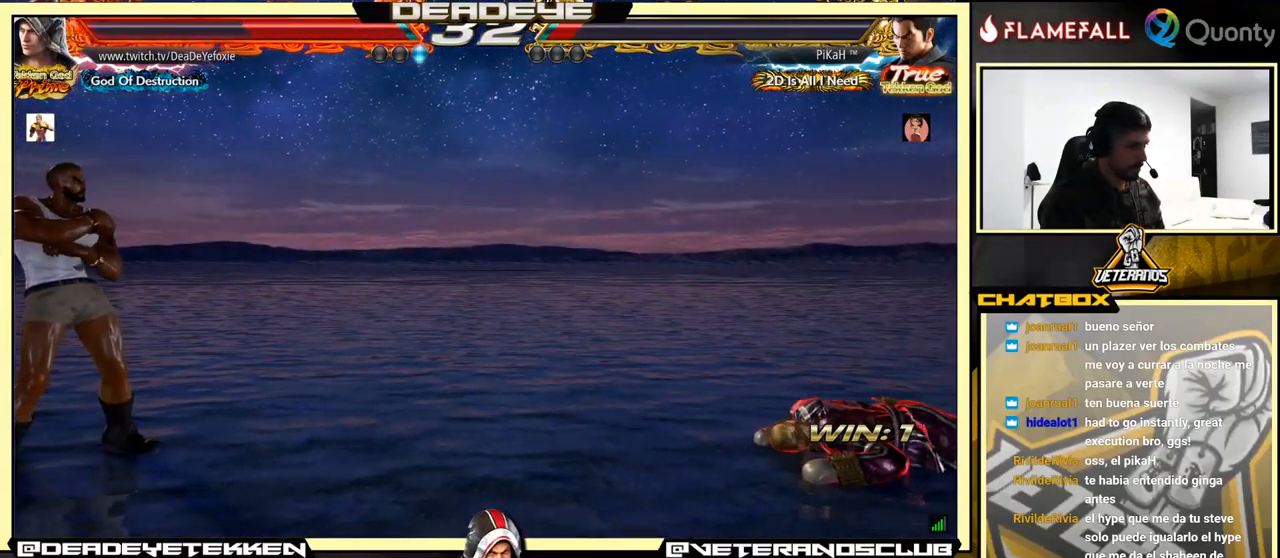
{"buttons": [], "left_stick": "center", "events": [[100, "left_stick", "right"], [483, "left_stick", "center"]]}
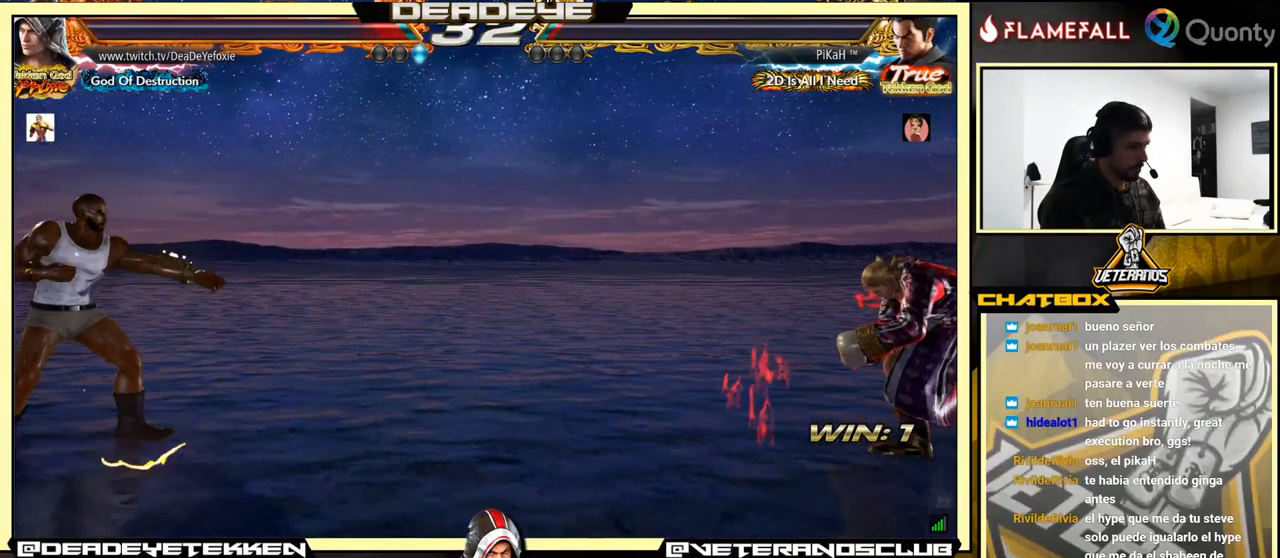
{"buttons": [], "left_stick": "left", "events": [[250, "left_stick", "right"], [300, "left_stick", "center"], [366, "left_stick", "left"], [416, "left_stick", "center"], [483, "left_stick", "left"]]}
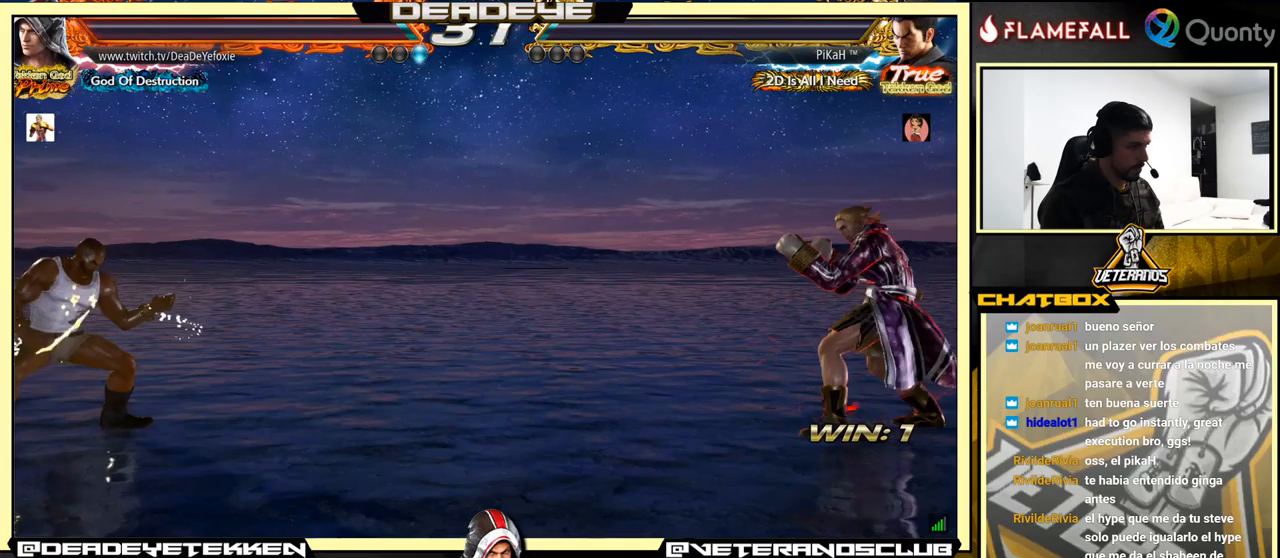
{"buttons": [], "left_stick": "down", "events": [[217, "left_stick", "right"], [267, "left_stick", "center"], [333, "left_stick", "right"], [500, "left_stick", "down"]]}
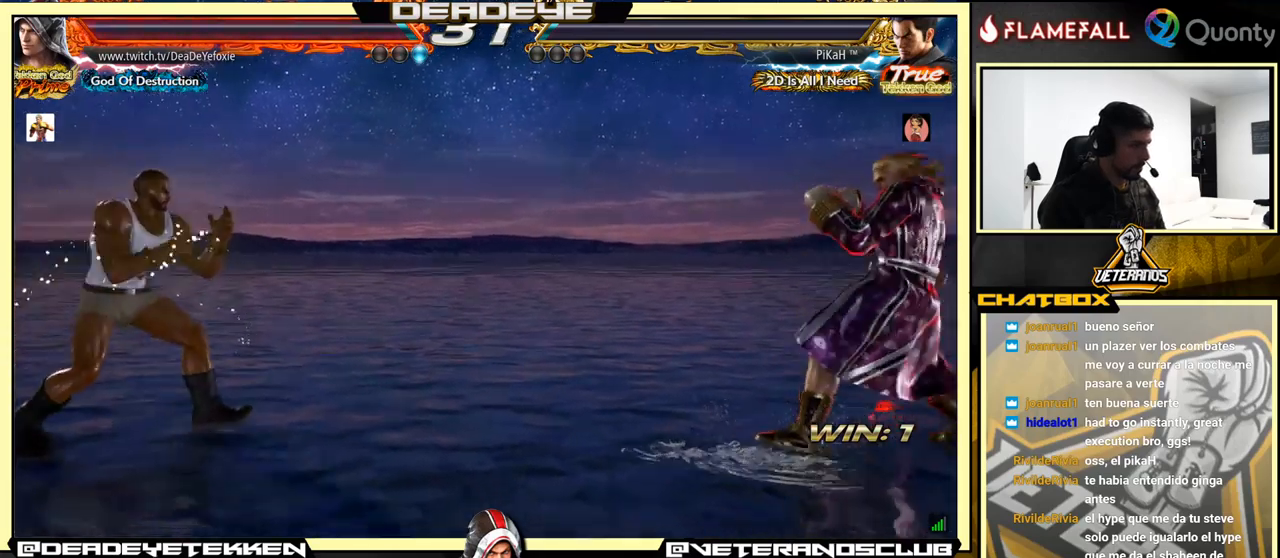
{"buttons": [], "left_stick": "right", "events": [[50, "left_stick", "center"], [217, "left_stick", "right"], [400, "left_stick", "left"], [500, "left_stick", "right"]]}
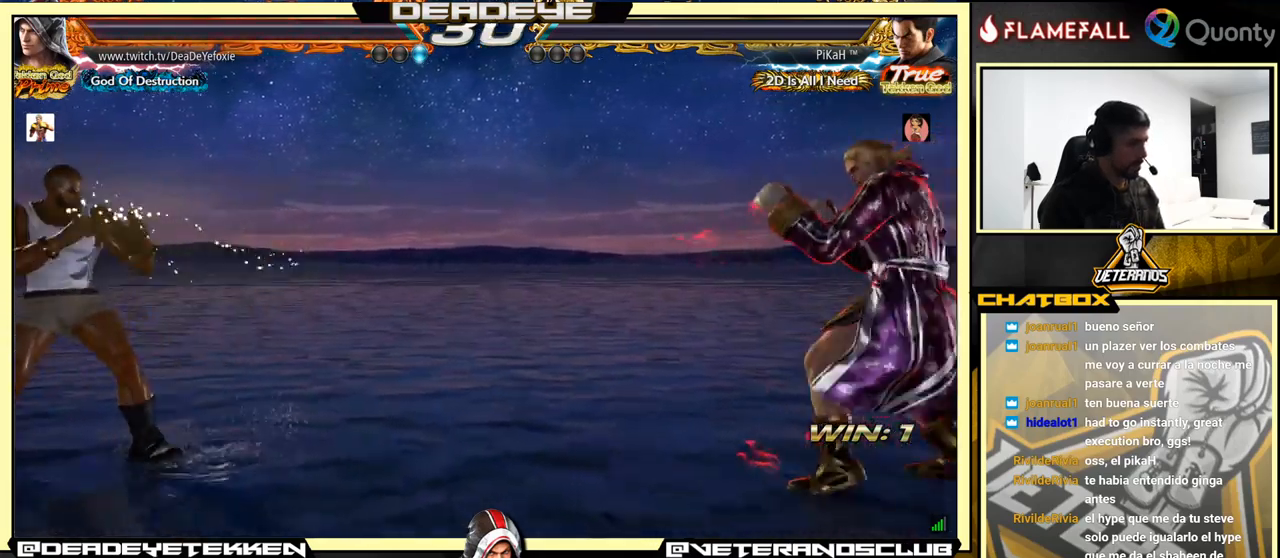
{"buttons": [], "left_stick": "center", "events": [[67, "left_stick", "center"], [117, "left_stick", "right"], [233, "left_stick", "center"], [283, "left_stick", "down"], [350, "left_stick", "center"]]}